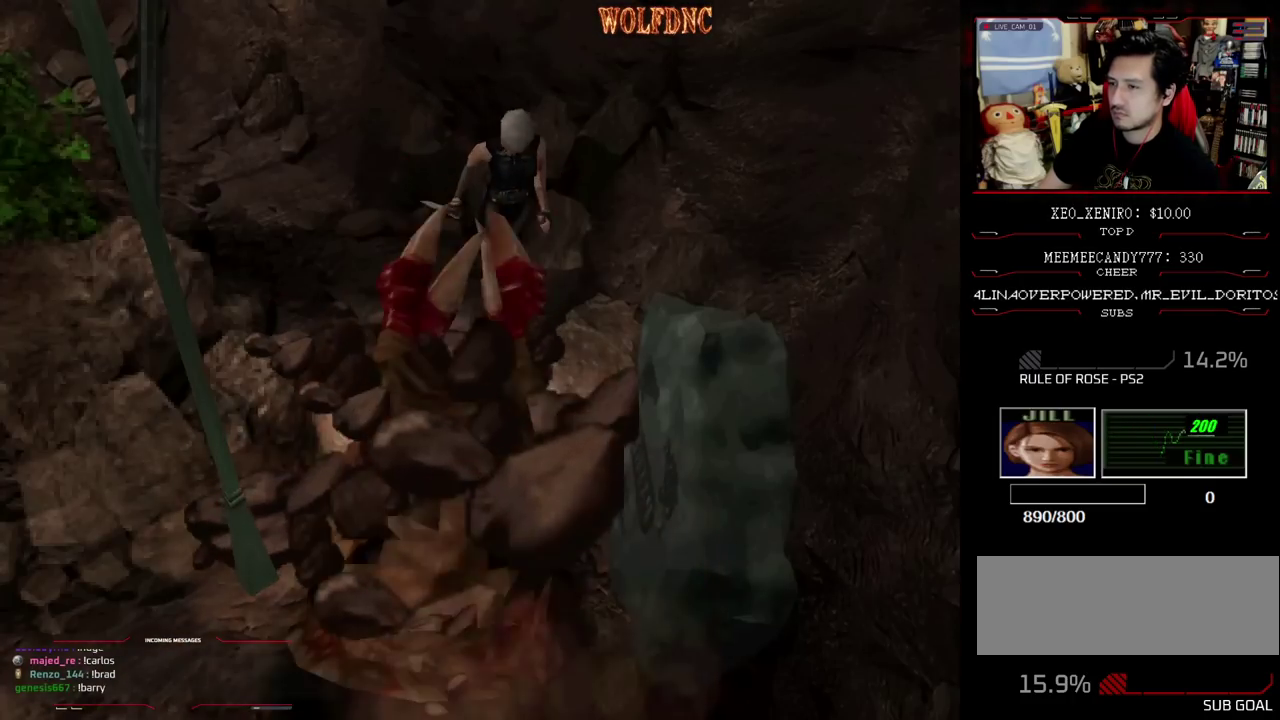
Gameplay with a controller (PlayStation layout); each line is a JSON object with the inputs held at the frame after it. "events" lists button and stick changes between this image and that frame as [ms after this image, input, new state], when the widget could be followed in between. Not read: L3 R3.
{"buttons": [], "events": [[67, "SQUARE", "down"], [117, "DPAD_DOWN", "up"], [217, "SQUARE", "up"], [267, "DPAD_UP", "down"], [317, "SQUARE", "down"], [400, "DPAD_UP", "up"], [400, "SQUARE", "up"]]}
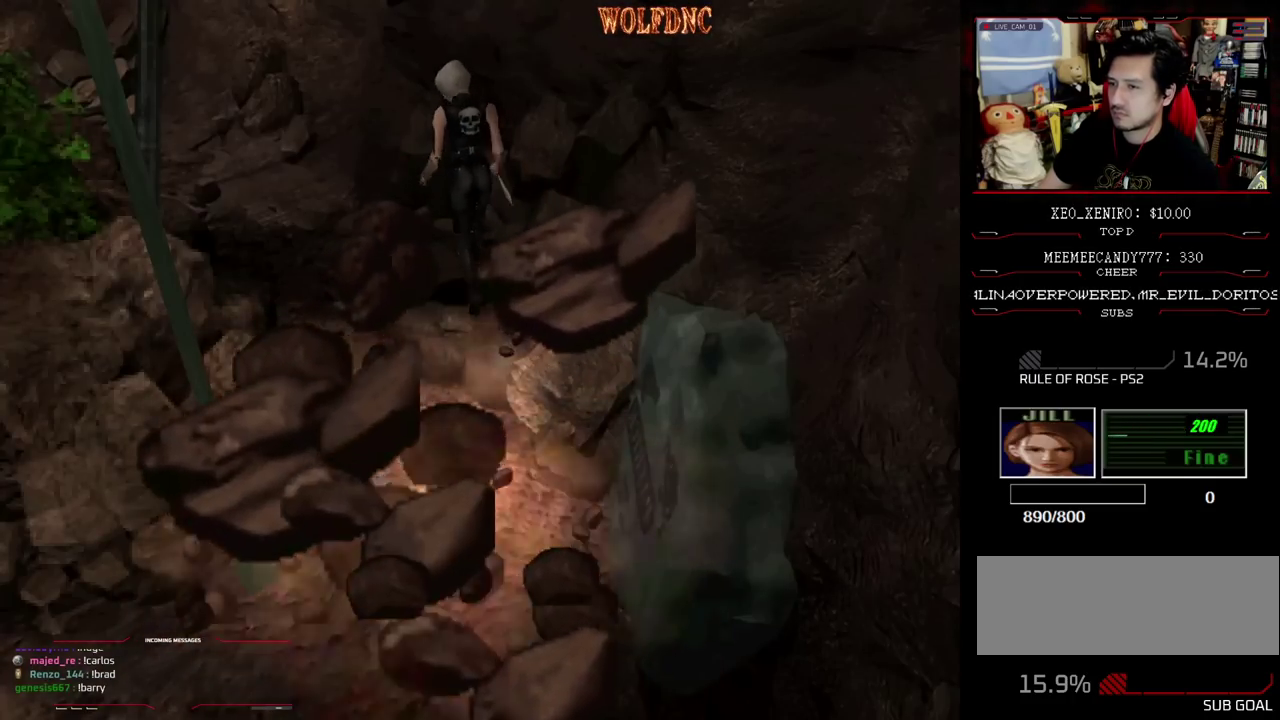
{"buttons": ["DPAD_UP"], "events": [[183, "DPAD_UP", "down"], [183, "SQUARE", "down"], [333, "DPAD_UP", "up"], [333, "SQUARE", "up"], [467, "DPAD_UP", "down"]]}
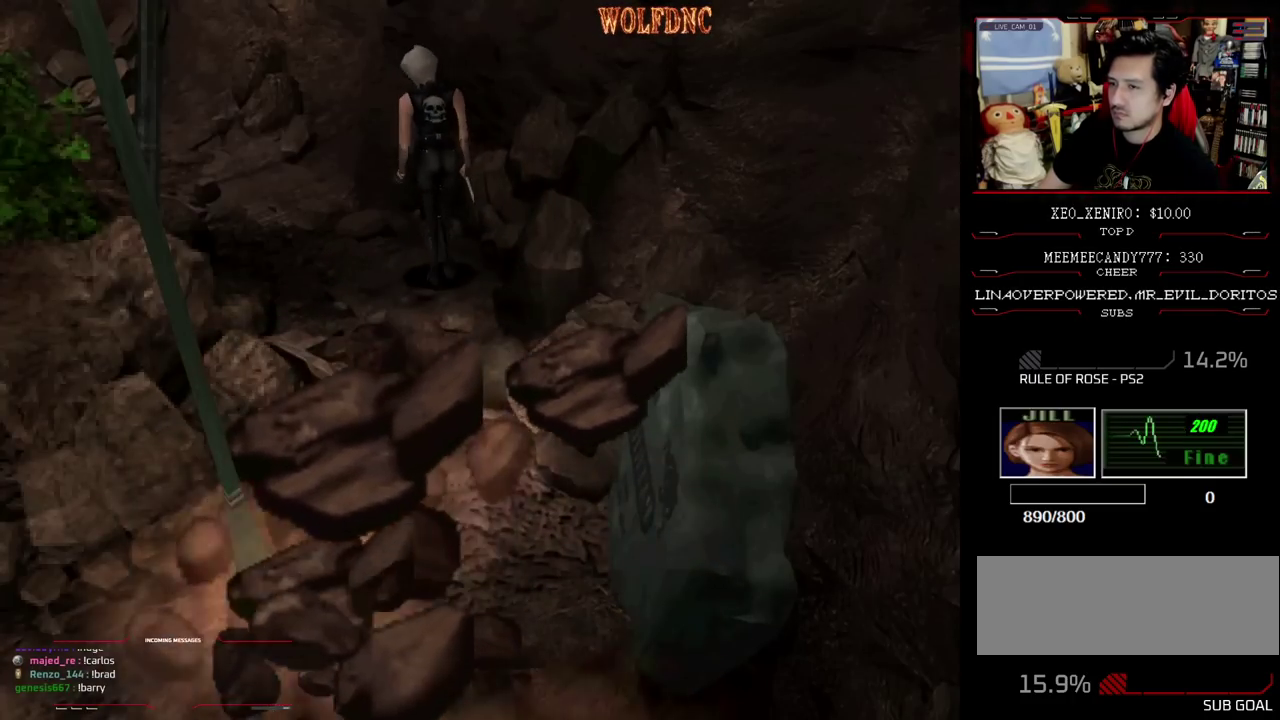
{"buttons": ["DPAD_UP"], "events": [[17, "DPAD_UP", "up"], [200, "DPAD_DOWN", "down"], [383, "DPAD_DOWN", "up"], [483, "DPAD_UP", "down"]]}
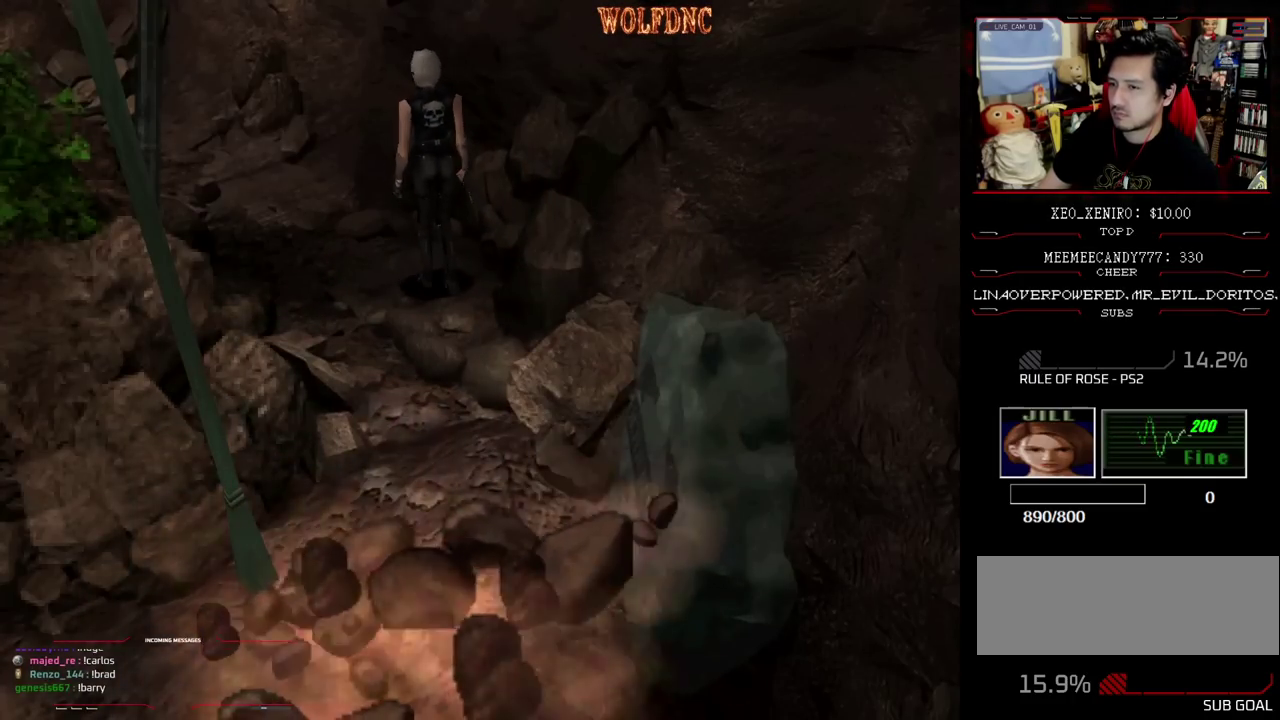
{"buttons": ["DPAD_UP"], "events": [[33, "SQUARE", "down"], [83, "DPAD_UP", "up"], [117, "SQUARE", "up"], [217, "DPAD_DOWN", "down"], [400, "DPAD_DOWN", "up"], [500, "DPAD_UP", "down"]]}
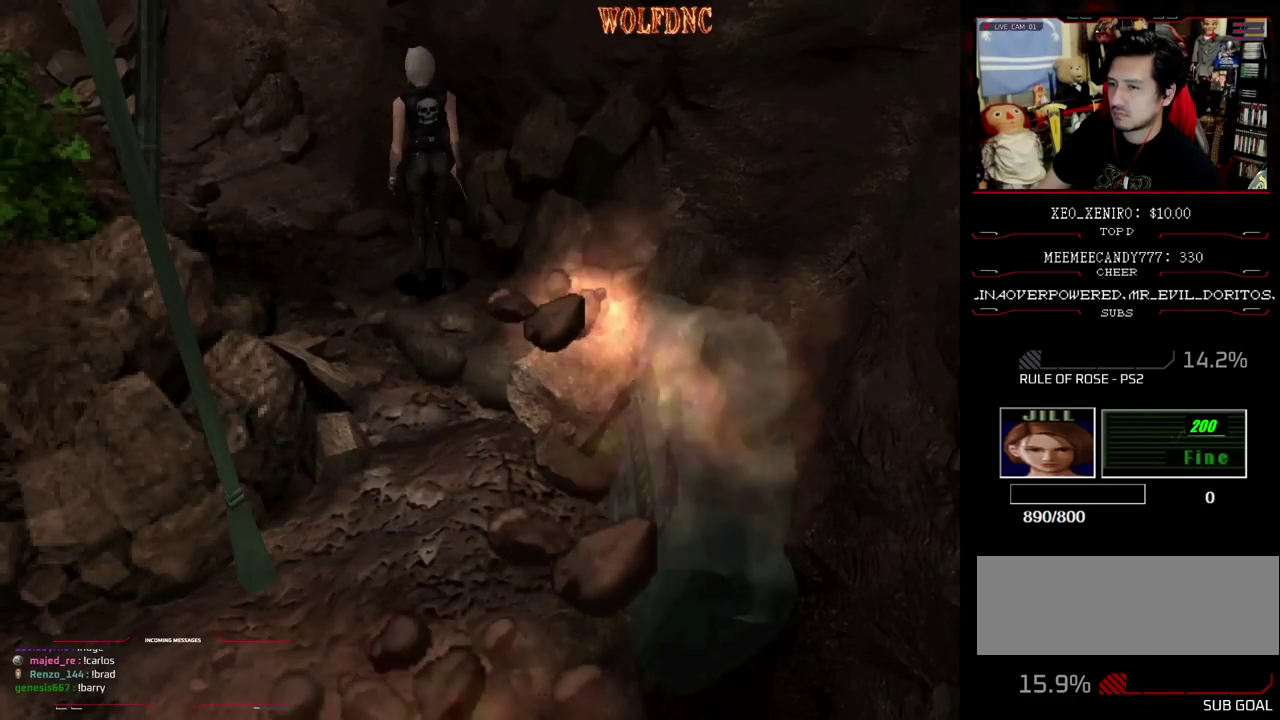
{"buttons": [], "events": [[83, "DPAD_UP", "up"], [133, "DPAD_LEFT", "down"], [233, "DPAD_UP", "down"], [267, "SQUARE", "down"], [367, "DPAD_UP", "up"], [417, "DPAD_LEFT", "up"], [417, "SQUARE", "up"]]}
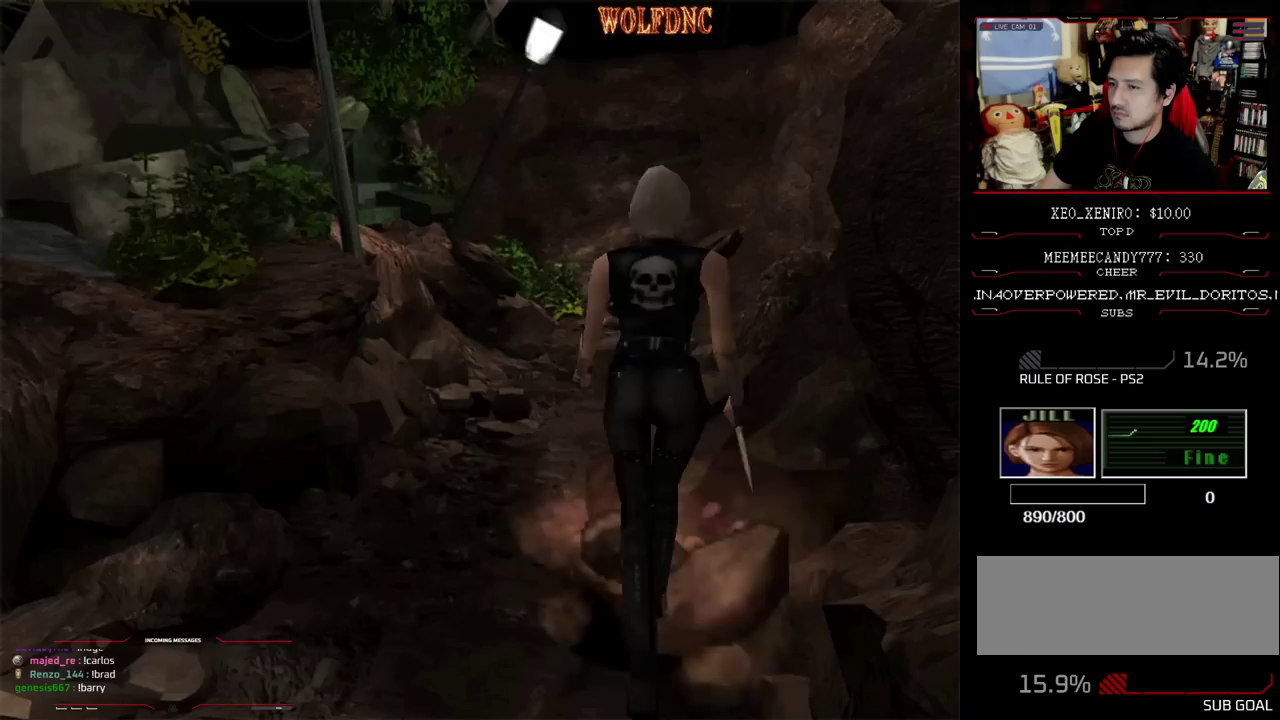
{"buttons": ["DPAD_UP", "DPAD_RIGHT"], "events": [[17, "DPAD_LEFT", "down"], [100, "DPAD_UP", "down"], [150, "SQUARE", "down"], [200, "DPAD_LEFT", "up"], [300, "DPAD_RIGHT", "down"], [300, "DPAD_UP", "up"], [333, "SQUARE", "up"], [433, "DPAD_UP", "down"]]}
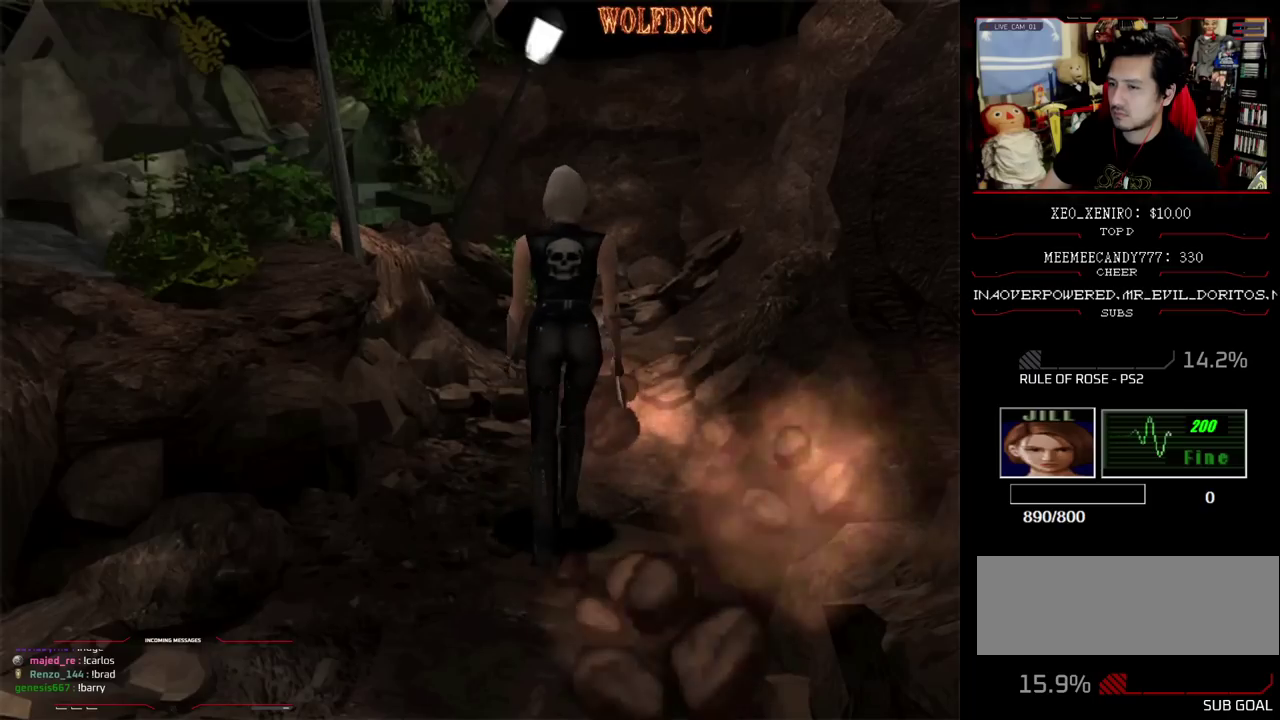
{"buttons": ["SQUARE", "DPAD_UP", "DPAD_LEFT"], "events": [[67, "DPAD_RIGHT", "up"], [67, "DPAD_UP", "up"], [217, "DPAD_DOWN", "down"], [267, "SQUARE", "down"], [317, "DPAD_DOWN", "up"], [350, "SQUARE", "up"], [400, "DPAD_LEFT", "down"], [400, "DPAD_UP", "down"], [450, "SQUARE", "down"]]}
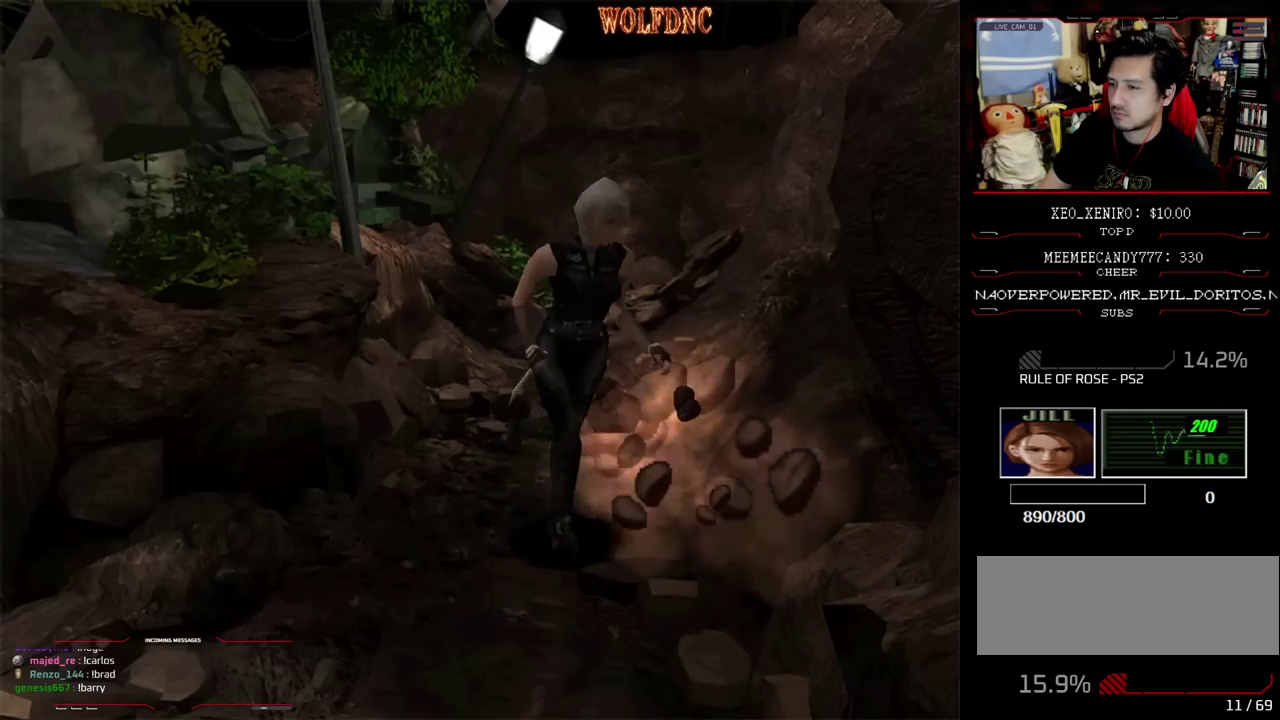
{"buttons": ["DPAD_UP"], "events": [[83, "DPAD_LEFT", "up"], [367, "DPAD_RIGHT", "down"], [467, "DPAD_RIGHT", "up"], [467, "SQUARE", "up"]]}
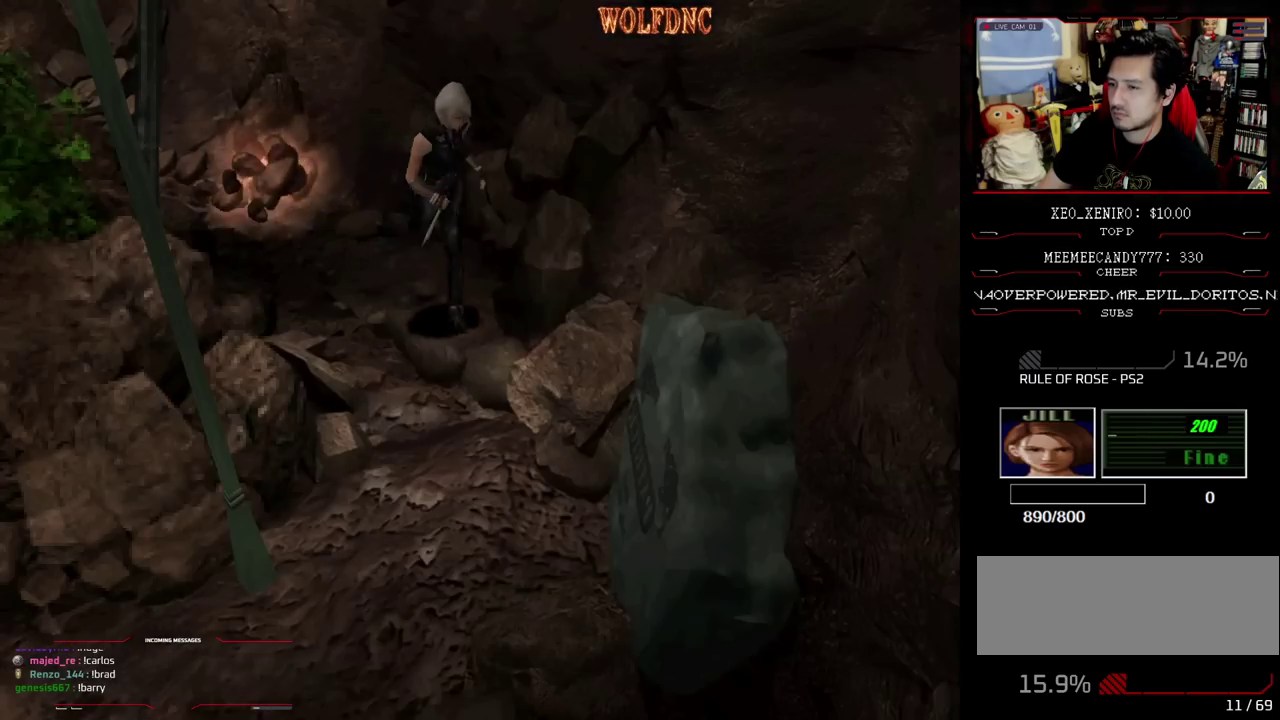
{"buttons": [], "events": [[100, "DPAD_RIGHT", "down"], [100, "SQUARE", "down"], [250, "DPAD_RIGHT", "up"], [250, "DPAD_UP", "up"], [250, "SQUARE", "up"]]}
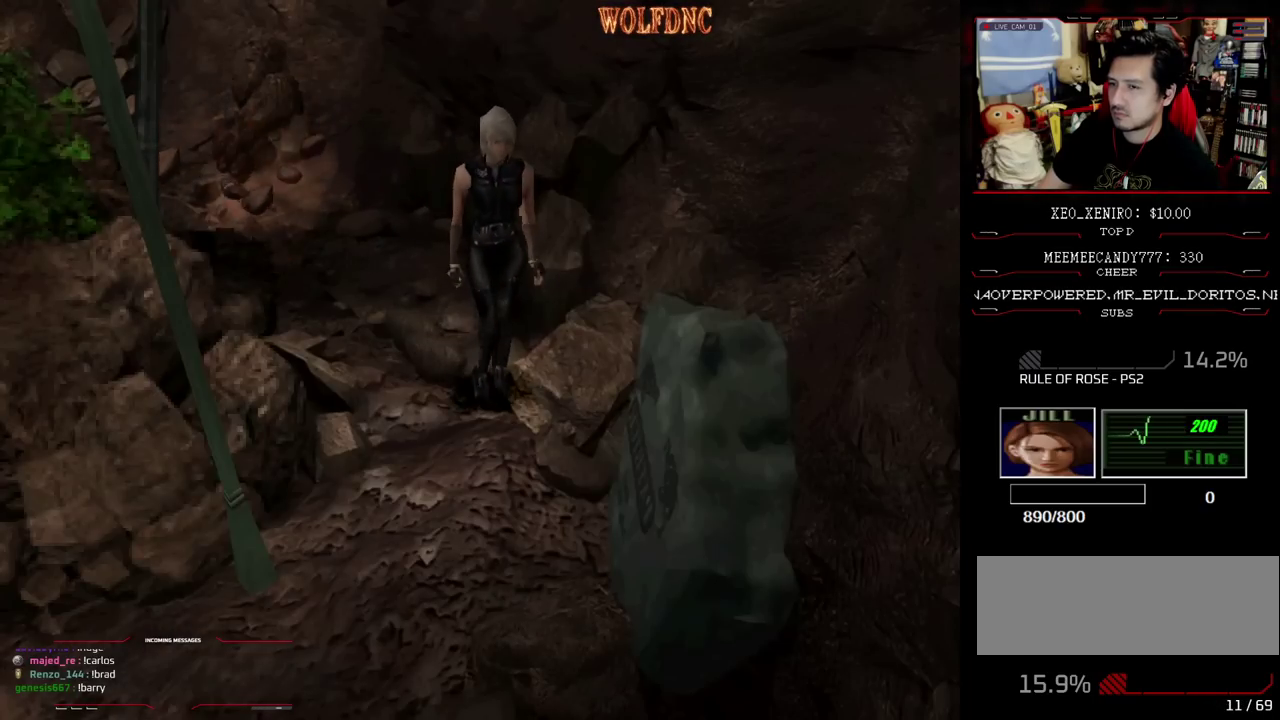
{"buttons": ["SQUARE", "DPAD_UP"], "events": [[33, "DPAD_RIGHT", "down"], [33, "DPAD_UP", "down"], [117, "DPAD_RIGHT", "up"], [167, "DPAD_UP", "up"], [350, "DPAD_LEFT", "down"], [350, "DPAD_UP", "down"], [400, "SQUARE", "down"], [450, "DPAD_LEFT", "up"]]}
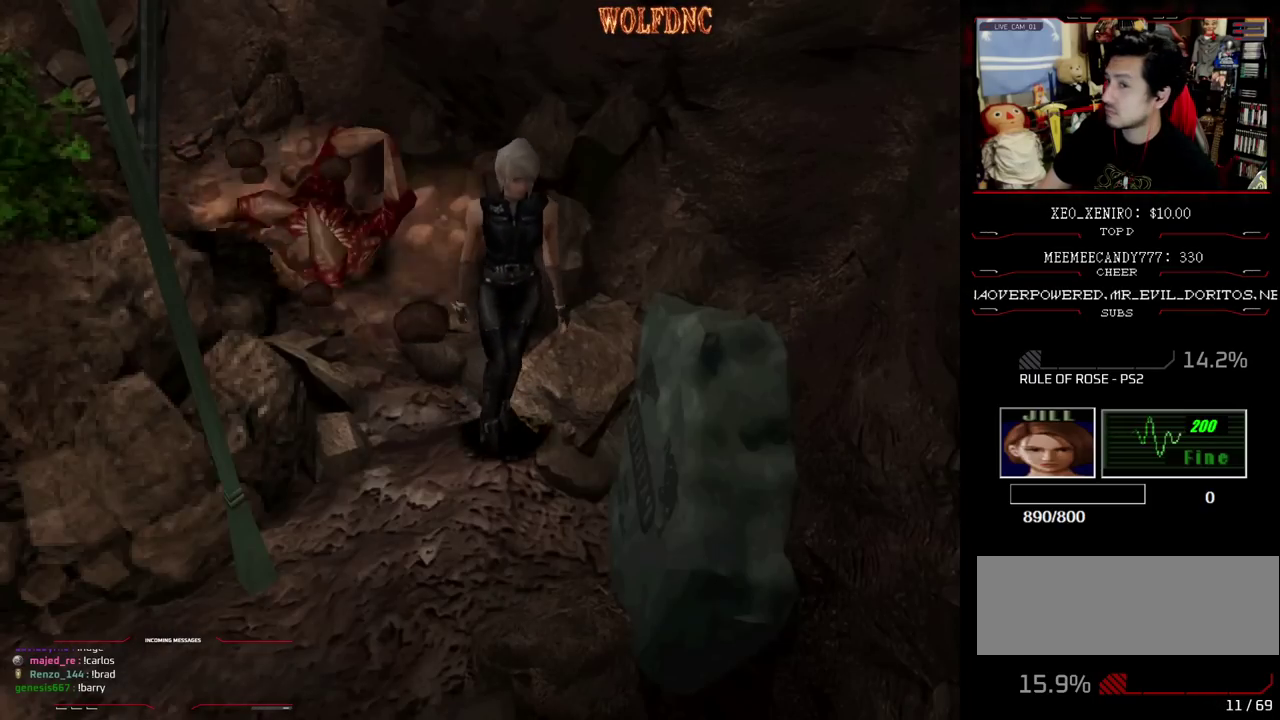
{"buttons": ["SQUARE", "DPAD_DOWN"], "events": [[50, "DPAD_RIGHT", "down"], [217, "DPAD_RIGHT", "up"], [283, "DPAD_UP", "up"], [317, "SQUARE", "up"], [417, "DPAD_DOWN", "down"], [467, "SQUARE", "down"]]}
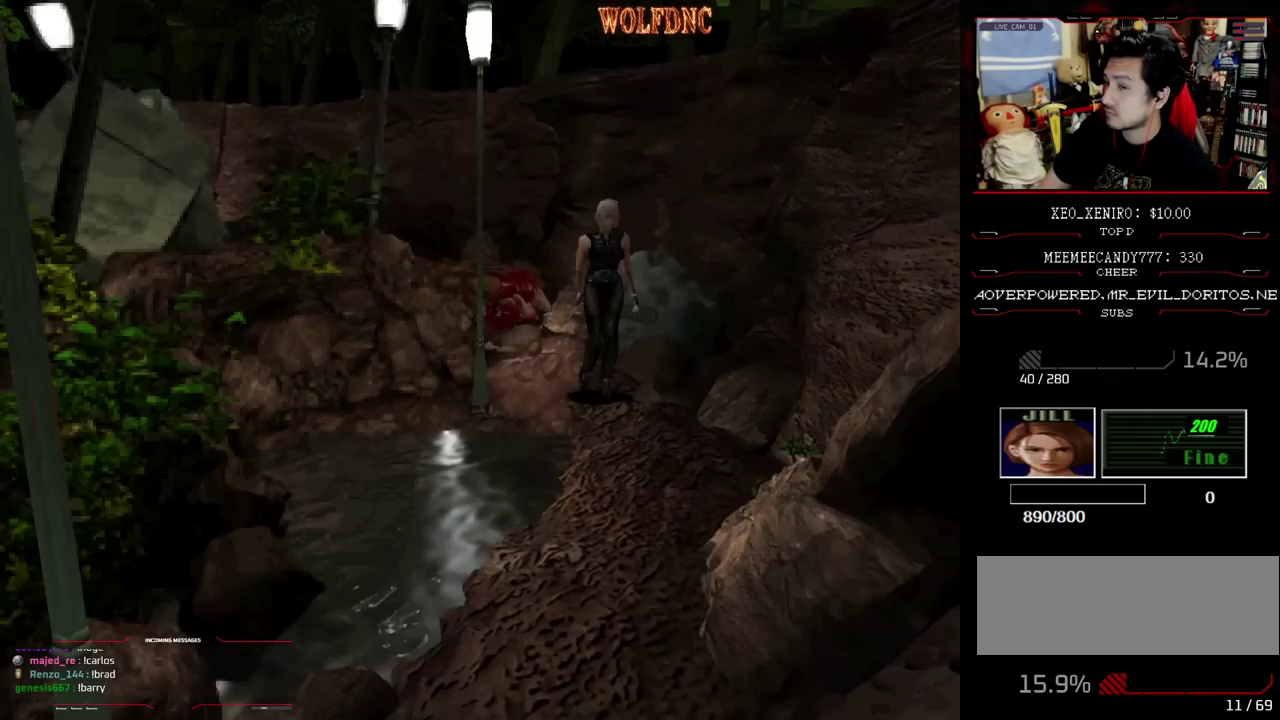
{"buttons": ["SQUARE", "DPAD_UP", "DPAD_LEFT"], "events": [[67, "DPAD_DOWN", "up"], [100, "SQUARE", "up"], [250, "DPAD_UP", "down"], [300, "SQUARE", "down"], [383, "SQUARE", "up"], [483, "DPAD_LEFT", "down"], [483, "SQUARE", "down"]]}
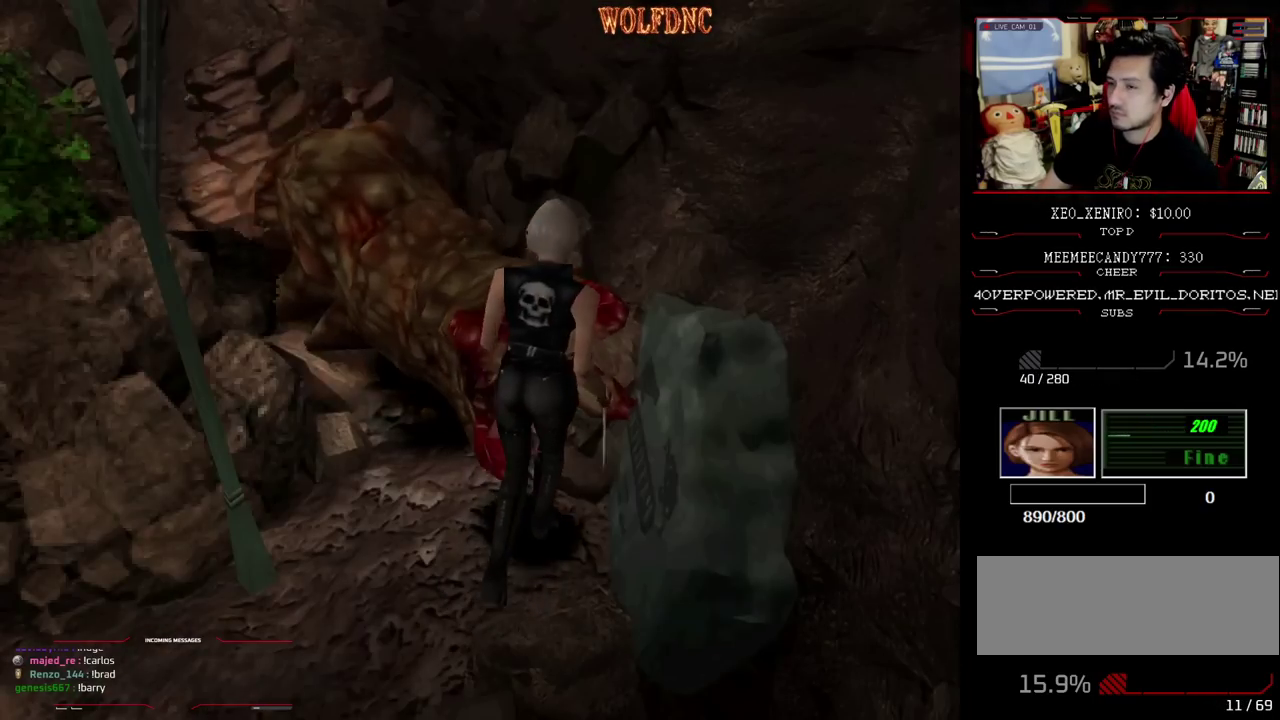
{"buttons": ["SQUARE", "DPAD_UP"], "events": [[67, "DPAD_LEFT", "up"], [117, "SQUARE", "up"], [217, "DPAD_LEFT", "down"], [217, "SQUARE", "down"], [450, "DPAD_LEFT", "up"]]}
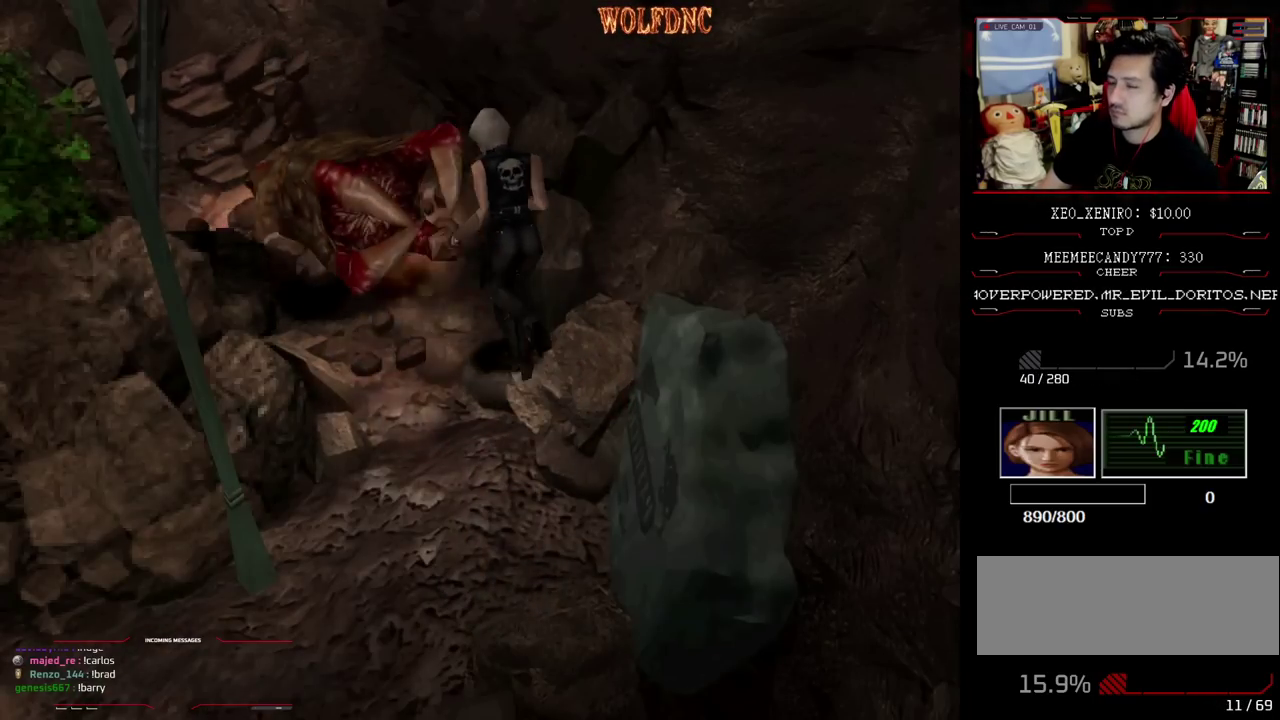
{"buttons": ["DPAD_RIGHT"], "events": [[133, "DPAD_RIGHT", "down"], [183, "DPAD_UP", "up"], [233, "SQUARE", "up"], [283, "DPAD_DOWN", "down"], [333, "SQUARE", "down"], [417, "DPAD_DOWN", "up"], [467, "SQUARE", "up"]]}
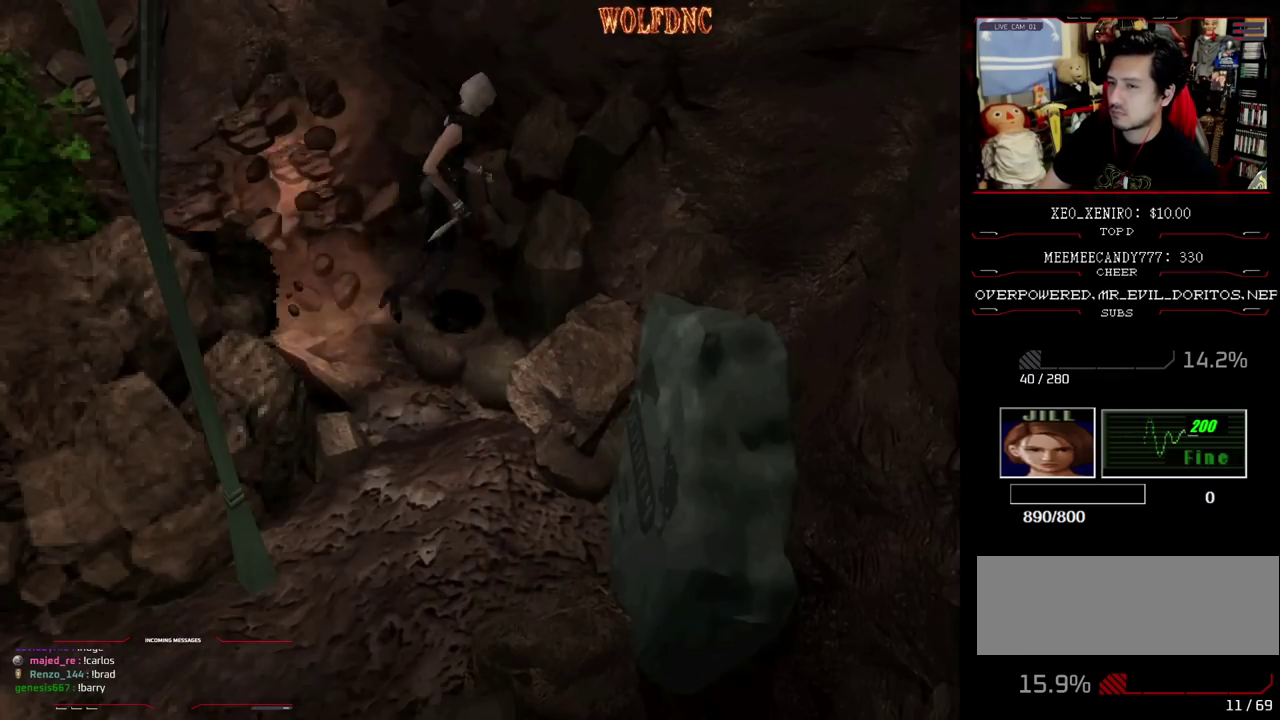
{"buttons": [], "events": [[17, "DPAD_RIGHT", "up"], [67, "DPAD_UP", "down"], [67, "SQUARE", "down"], [333, "DPAD_UP", "up"], [333, "SQUARE", "up"]]}
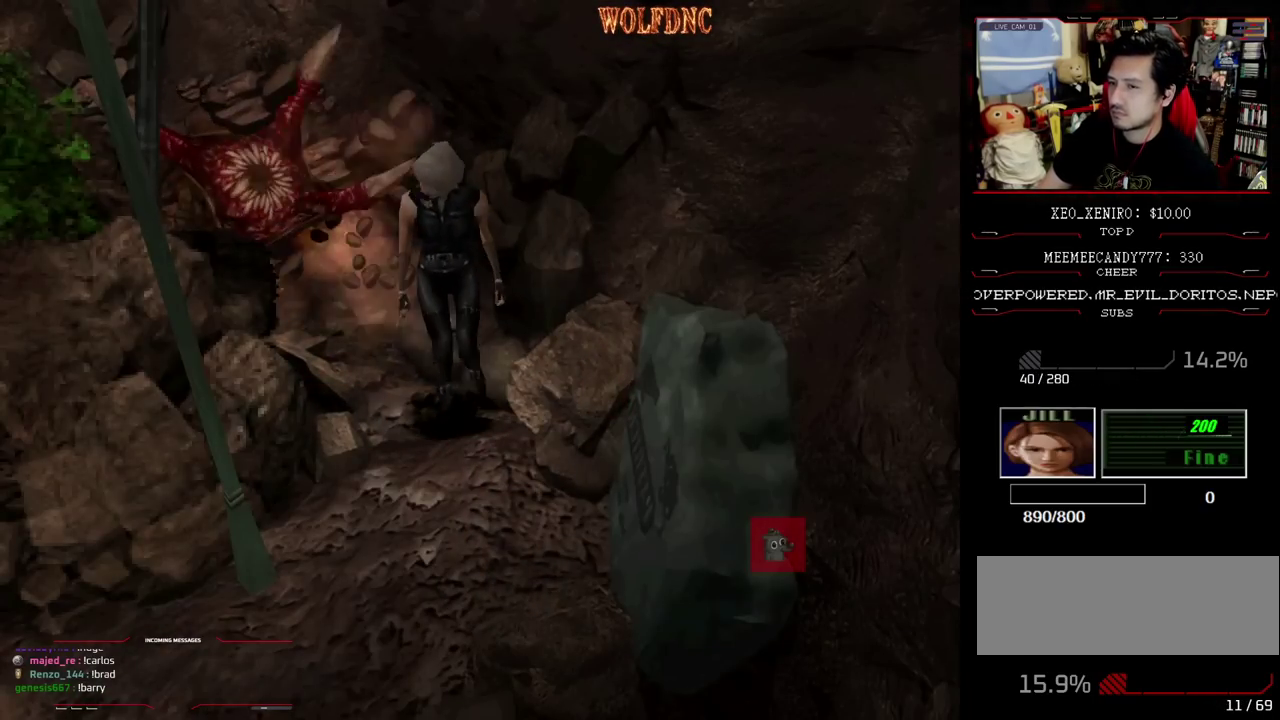
{"buttons": ["DPAD_DOWN"], "events": [[117, "DPAD_LEFT", "down"], [167, "DPAD_UP", "down"], [167, "SQUARE", "down"], [300, "DPAD_LEFT", "up"], [400, "DPAD_UP", "up"], [450, "SQUARE", "up"], [500, "DPAD_DOWN", "down"]]}
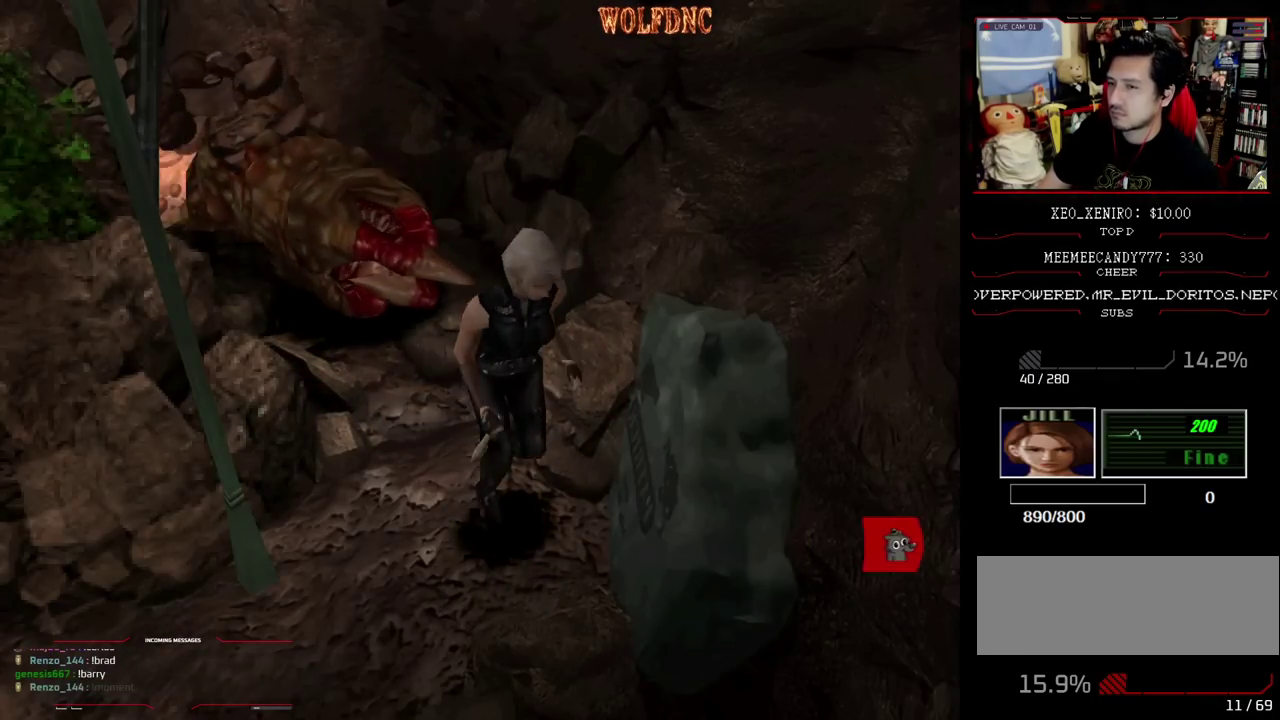
{"buttons": ["SQUARE", "DPAD_UP", "DPAD_RIGHT"], "events": [[83, "SQUARE", "down"], [183, "DPAD_DOWN", "up"], [183, "DPAD_RIGHT", "down"], [183, "SQUARE", "up"], [333, "DPAD_UP", "down"], [417, "SQUARE", "down"]]}
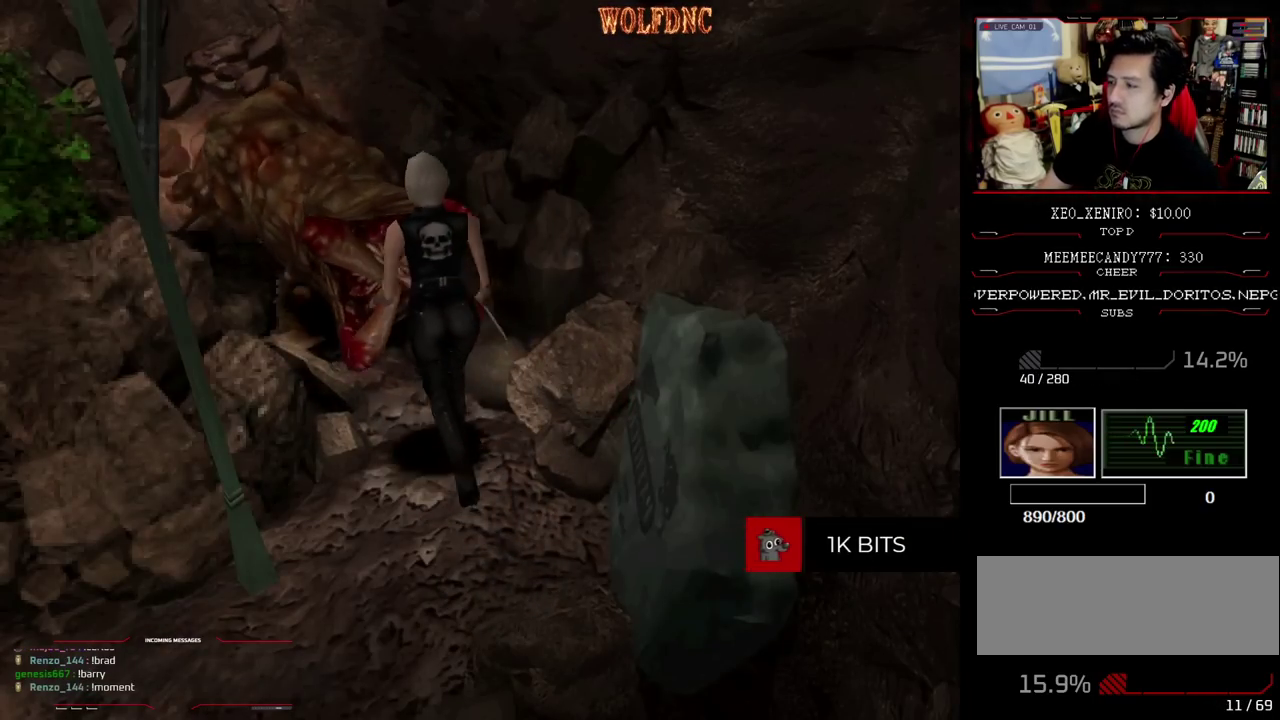
{"buttons": ["SQUARE", "DPAD_UP"], "events": [[17, "DPAD_RIGHT", "up"], [300, "DPAD_LEFT", "down"], [483, "DPAD_LEFT", "up"]]}
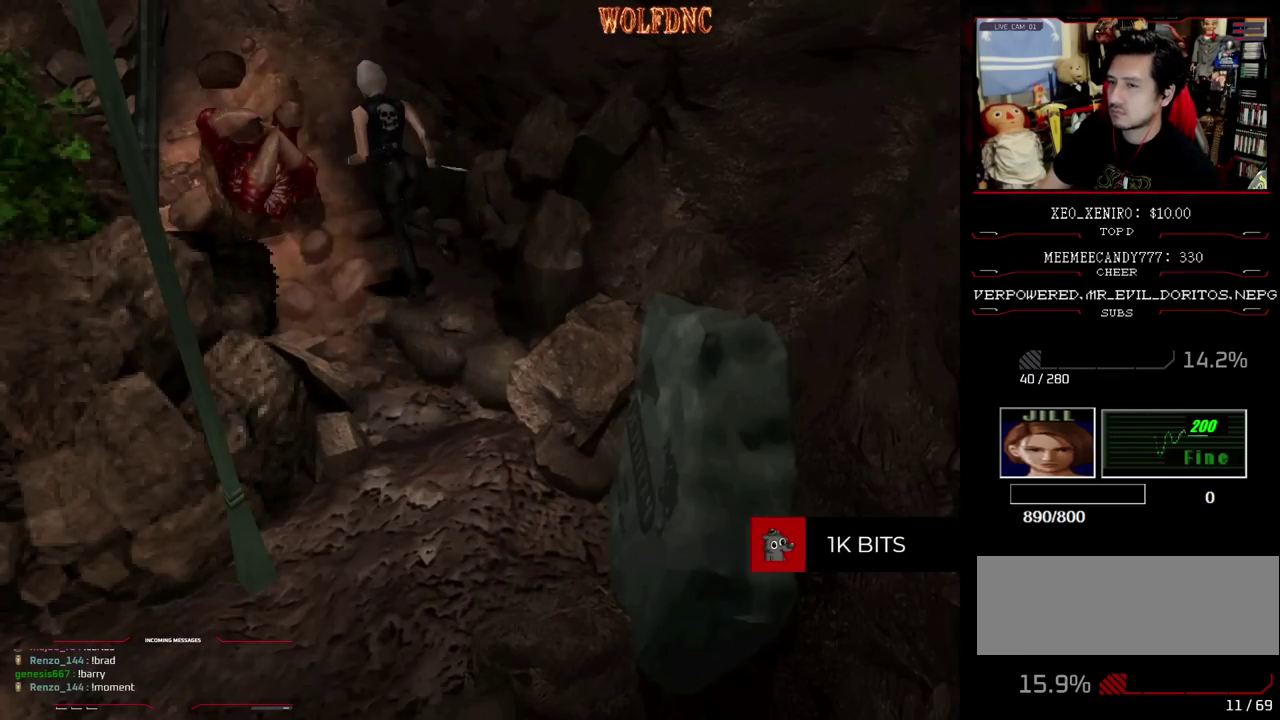
{"buttons": ["DPAD_UP", "DPAD_RIGHT"], "events": [[167, "DPAD_UP", "up"], [167, "SQUARE", "up"], [267, "DPAD_DOWN", "down"], [300, "SQUARE", "down"], [400, "DPAD_DOWN", "up"], [400, "DPAD_RIGHT", "down"], [450, "SQUARE", "up"], [500, "DPAD_UP", "down"]]}
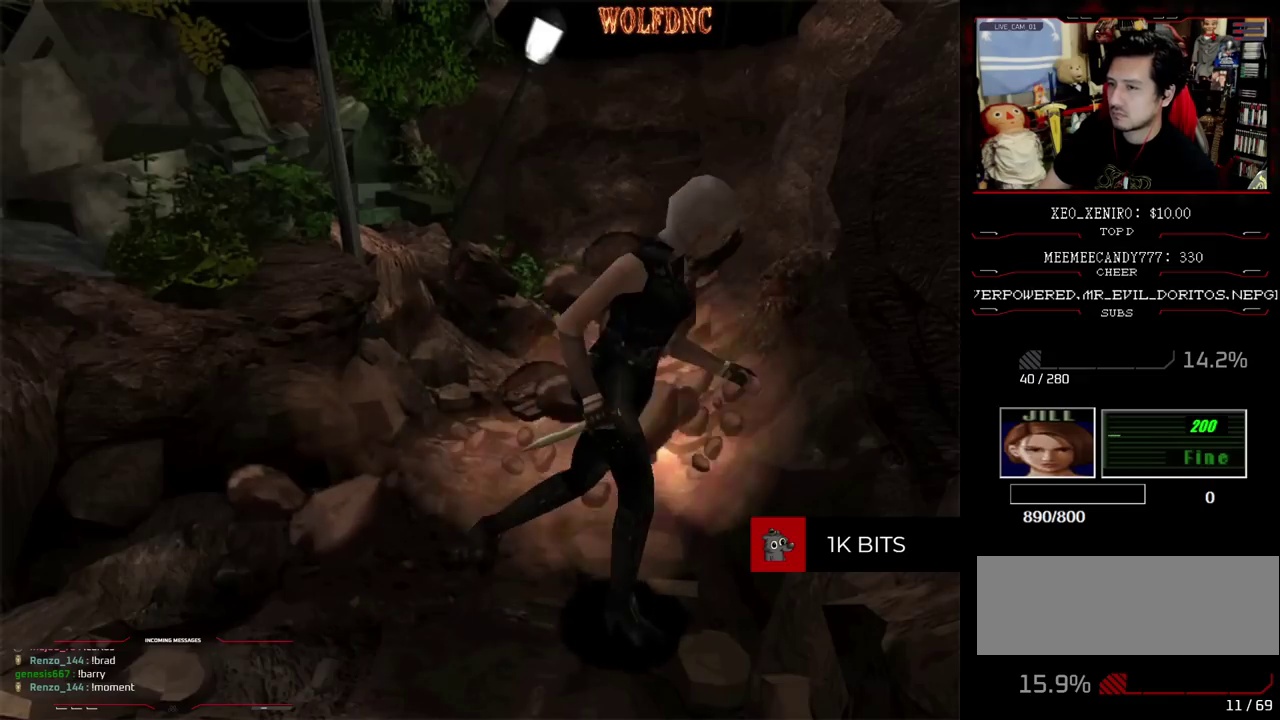
{"buttons": ["SQUARE", "DPAD_UP"], "events": [[50, "DPAD_RIGHT", "up"], [83, "SQUARE", "down"], [133, "DPAD_UP", "up"], [183, "SQUARE", "up"], [233, "DPAD_UP", "down"], [283, "SQUARE", "down"]]}
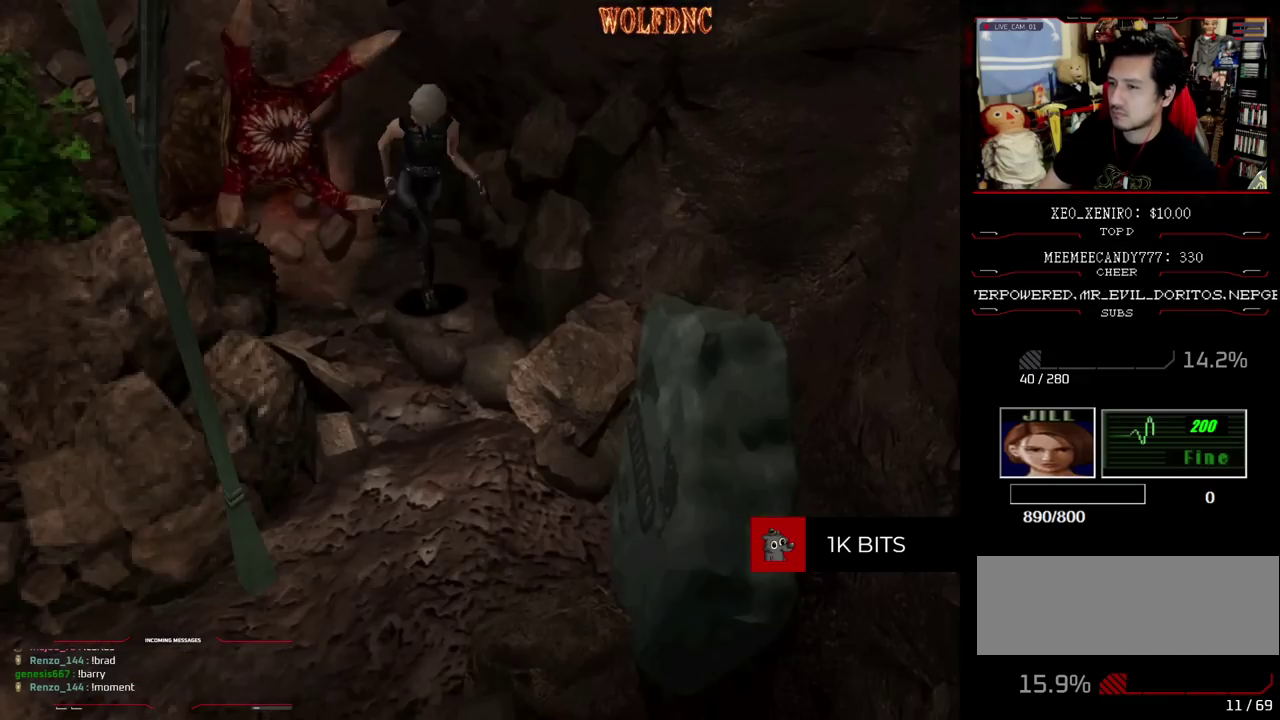
{"buttons": [], "events": [[100, "DPAD_UP", "up"], [150, "SQUARE", "up"], [200, "DPAD_DOWN", "down"], [250, "SQUARE", "down"], [333, "DPAD_DOWN", "up"], [383, "SQUARE", "up"]]}
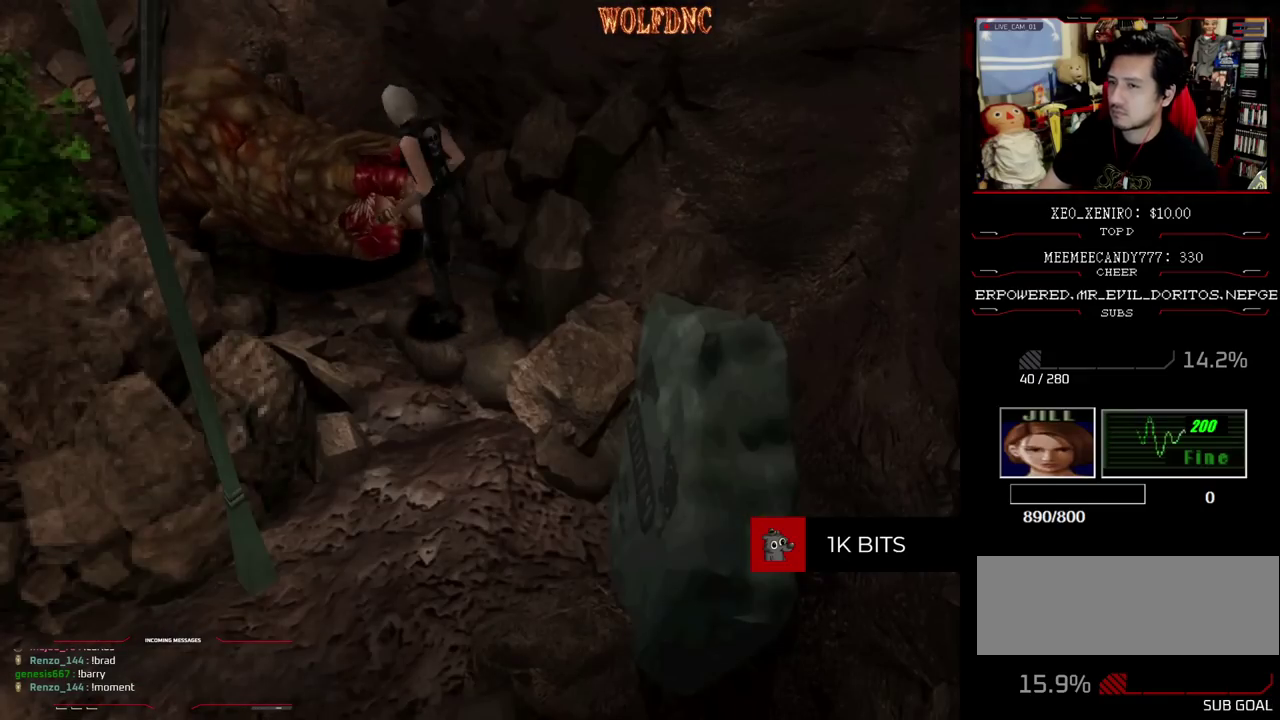
{"buttons": ["SQUARE", "DPAD_UP"], "events": [[167, "DPAD_LEFT", "down"], [167, "DPAD_UP", "down"], [217, "SQUARE", "down"], [317, "DPAD_LEFT", "up"]]}
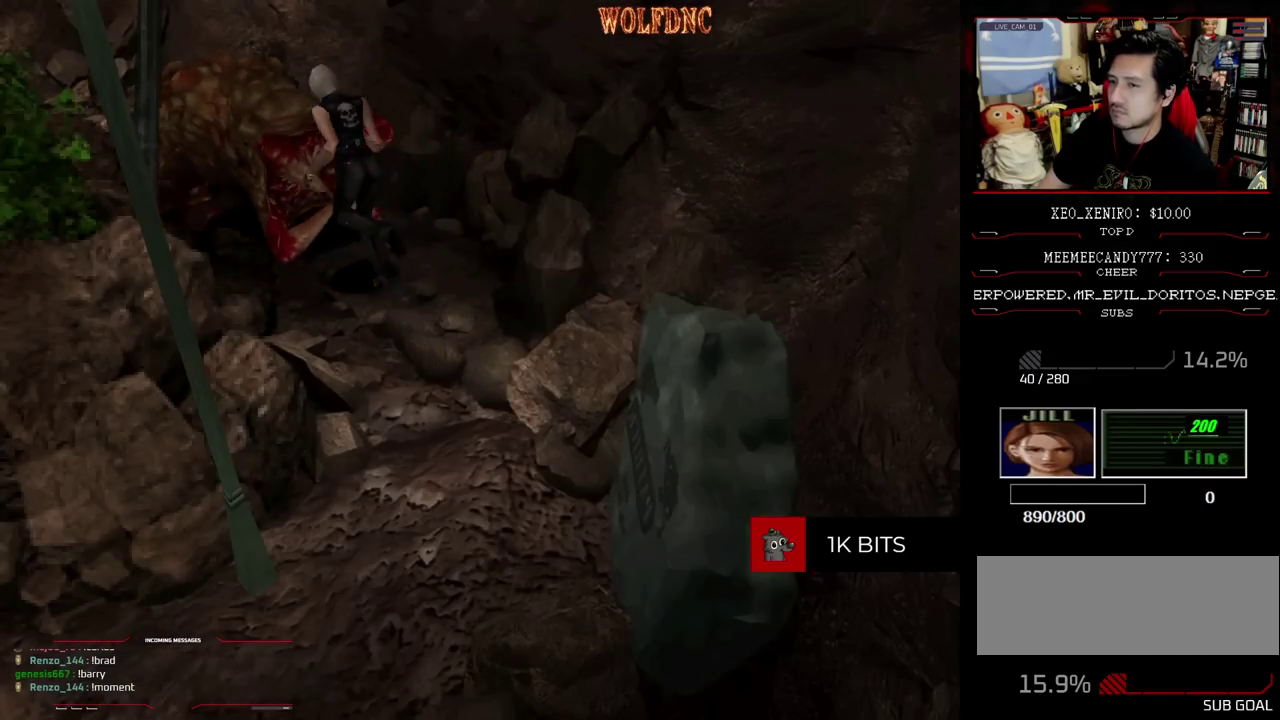
{"buttons": ["DPAD_DOWN"], "events": [[367, "DPAD_UP", "up"], [417, "SQUARE", "up"], [467, "DPAD_DOWN", "down"]]}
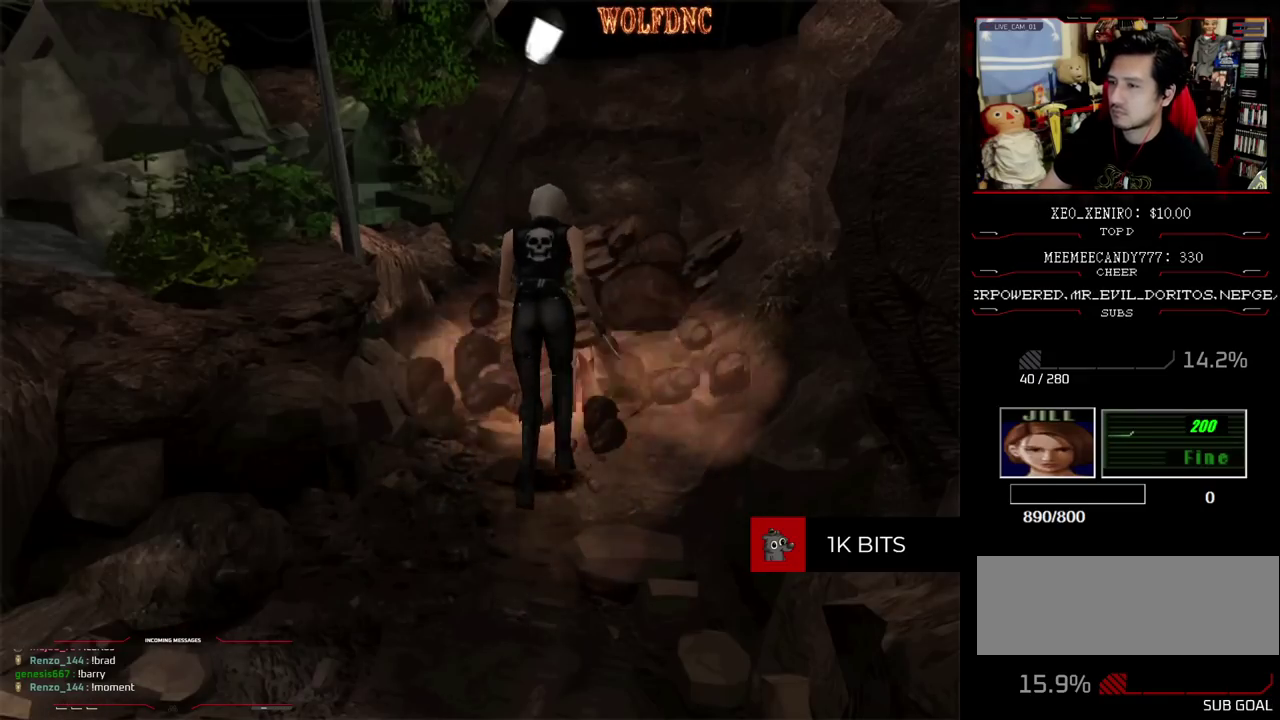
{"buttons": ["DPAD_UP"], "events": [[67, "SQUARE", "down"], [100, "DPAD_DOWN", "up"], [150, "SQUARE", "up"], [250, "DPAD_UP", "down"], [300, "SQUARE", "down"], [383, "DPAD_UP", "up"], [433, "SQUARE", "up"], [483, "DPAD_UP", "down"]]}
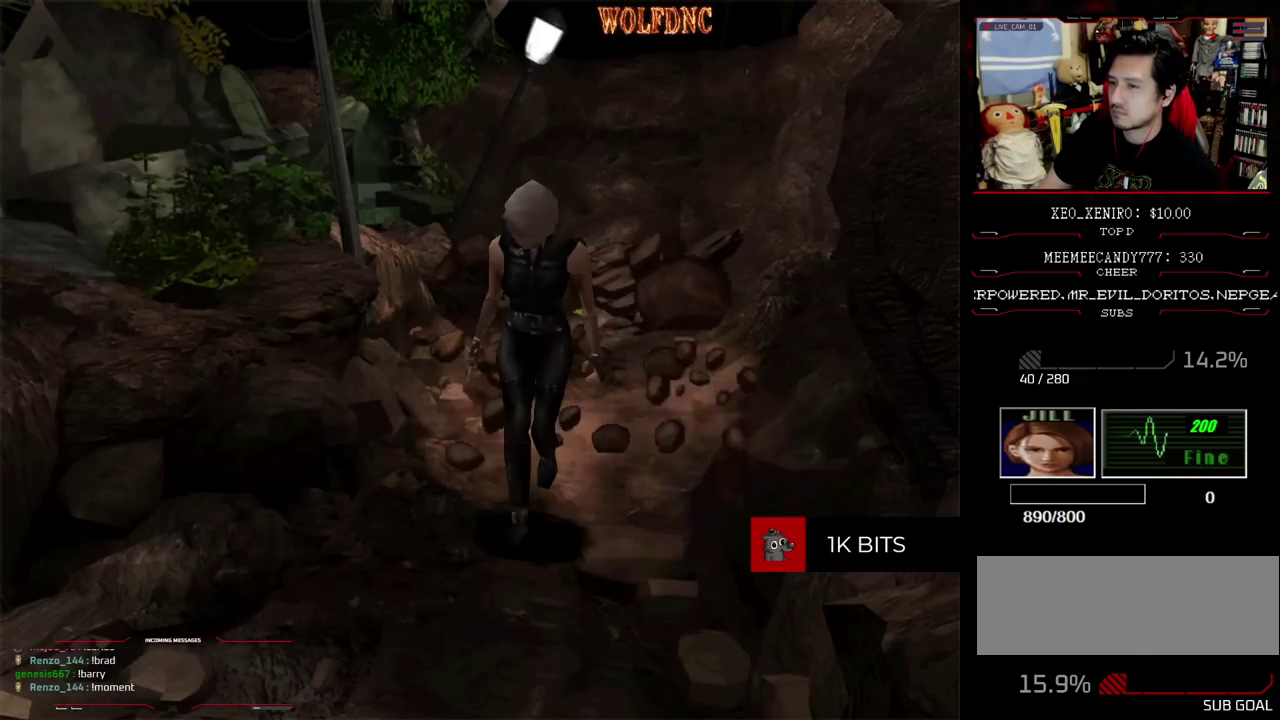
{"buttons": ["SQUARE"], "events": [[33, "SQUARE", "down"], [167, "DPAD_UP", "up"], [167, "SQUARE", "up"], [317, "DPAD_UP", "down"], [400, "SQUARE", "down"], [500, "DPAD_UP", "up"]]}
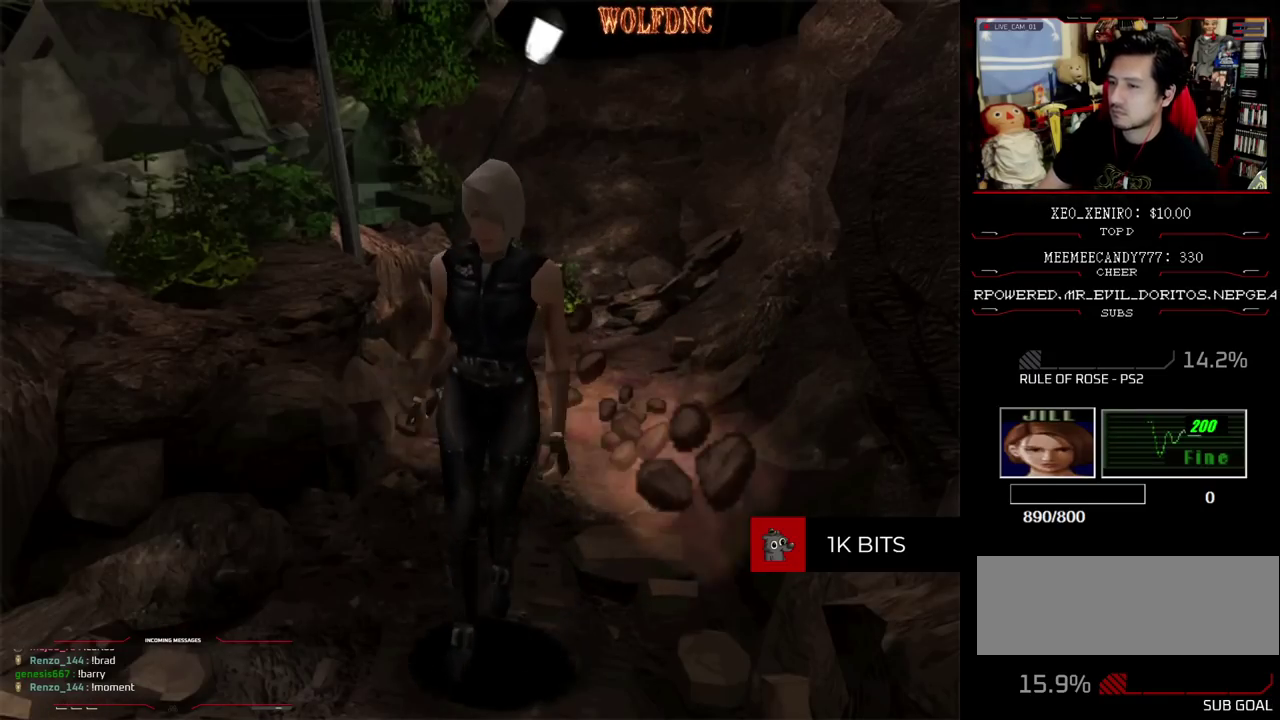
{"buttons": [], "events": [[50, "SQUARE", "up"], [283, "DPAD_UP", "down"], [317, "SQUARE", "down"], [417, "DPAD_UP", "up"], [467, "SQUARE", "up"]]}